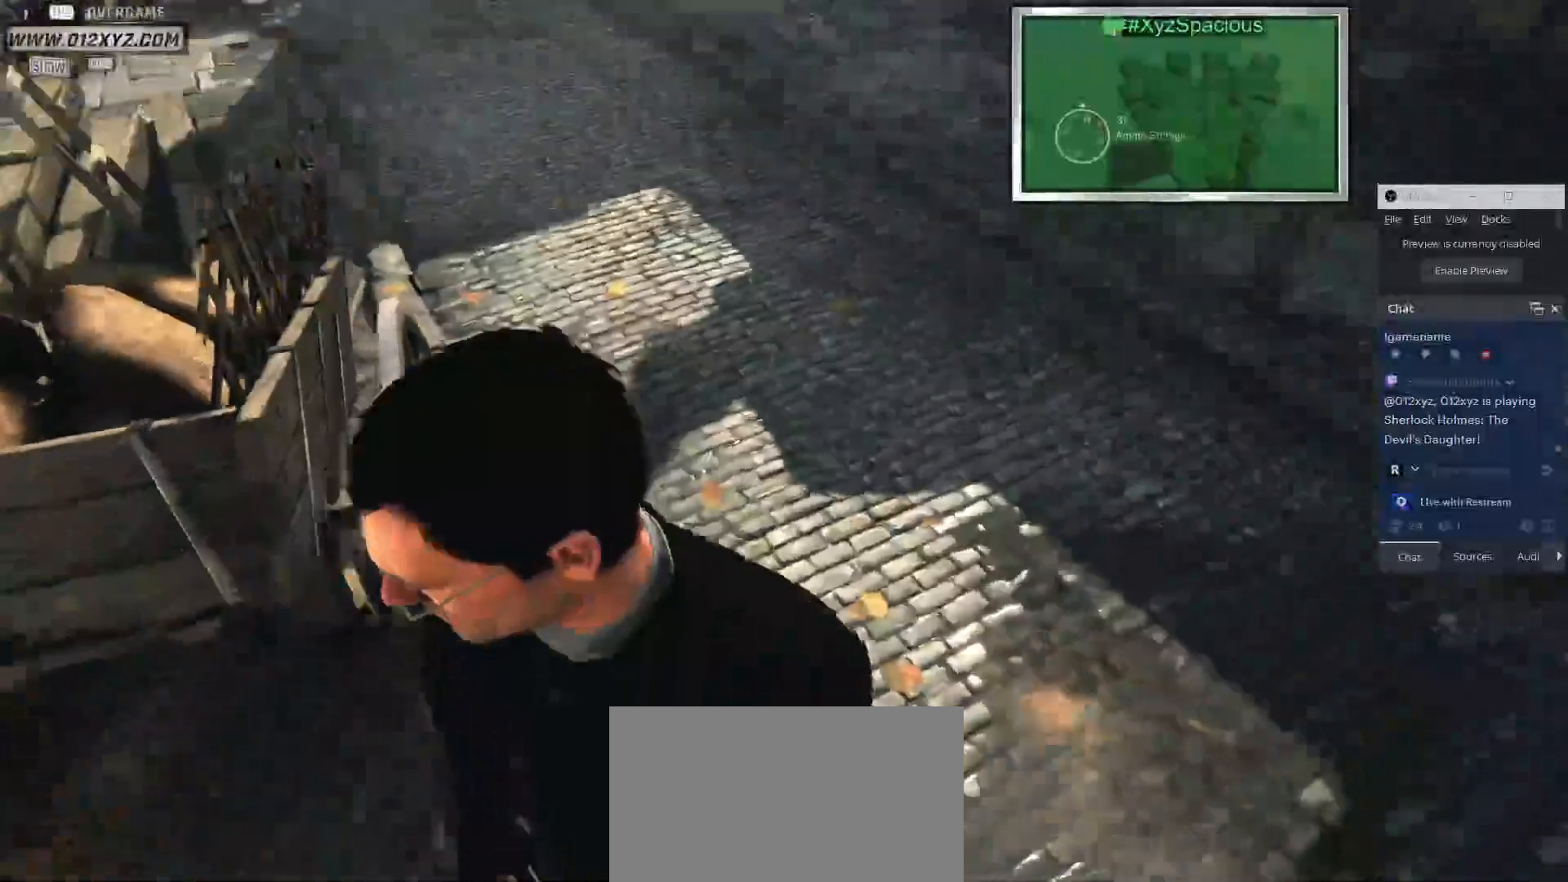
Gameplay with keyboard and mouse; each line is a JSON object with the keys and mouse buttons held at the frame after it. "events" lists presses ("down") and releases ("up") of "1", "2", "3", "4", "5", "a", "alt", "b", "c", "ctrl", "d", "e", "f", "g", "q", "r", "s", "shift", "space", "t", "tab", "v", "w", "x", "z", "mouse_left", "mouse_wheel", "mouse_right", "mouse_mb4" and "mouse_mb5" between this image and that frame as [ms after this image, input, new state], when the widget could be followed in between. "mouse_left", "mouse_wheel", "mouse_right", "mouse_mb4", "mouse_mb5" = the "left", "wheel", "right", "mb4", "mb5" buttons of the "mouse" list. No other keys are recorded. "wheel" means that the mouse wheel is clicked or scrolled. Not read: mouse_move.
{"keys": ["w"], "mouse": [], "events": [[200, "w", "down"]]}
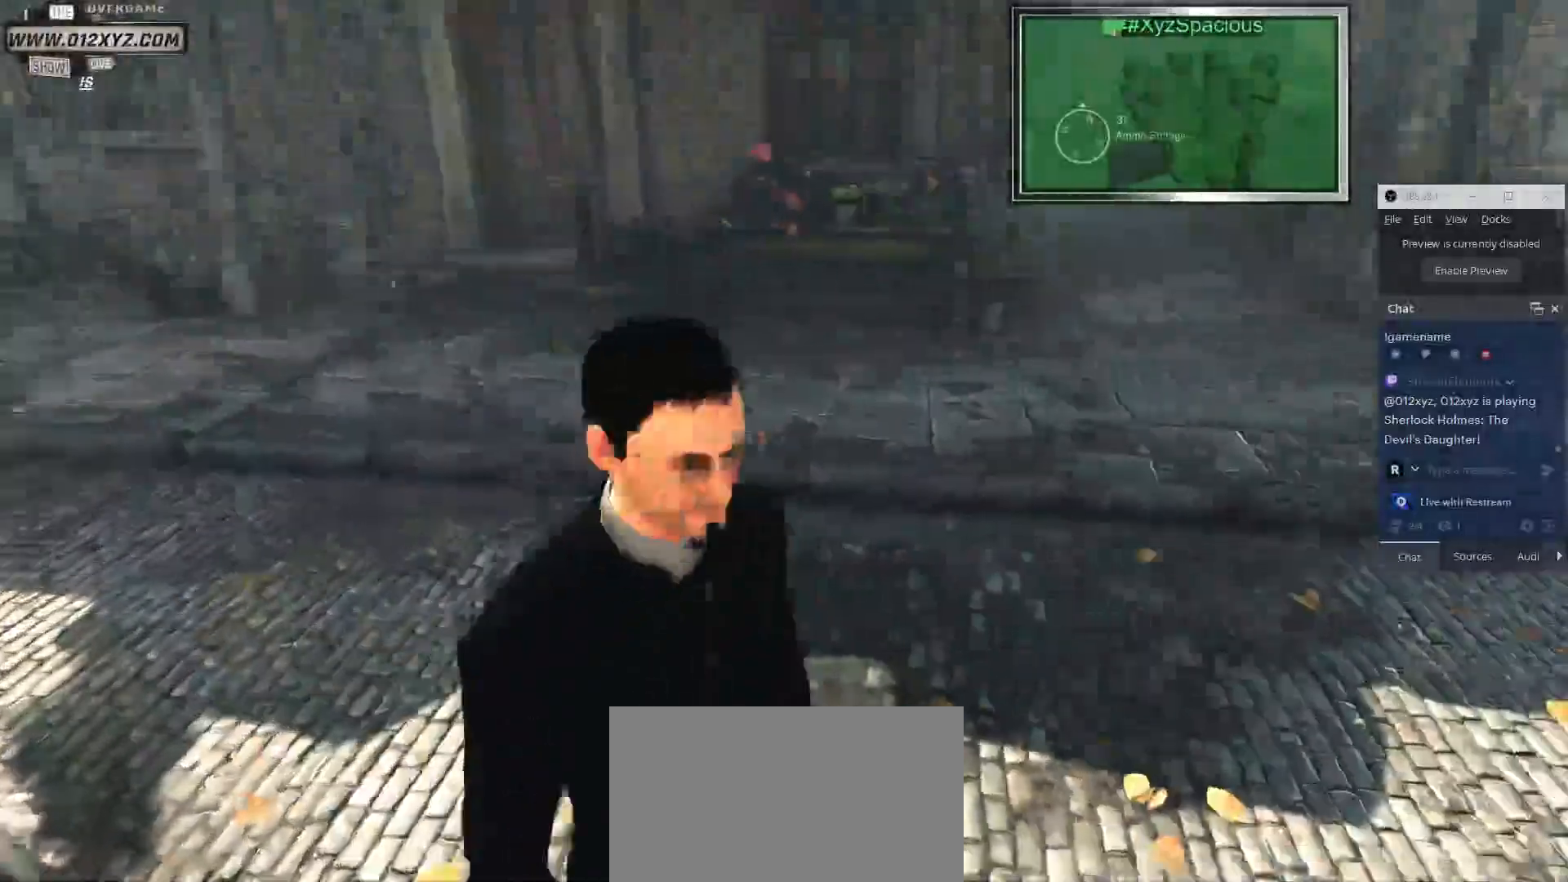
{"keys": ["w"], "mouse": []}
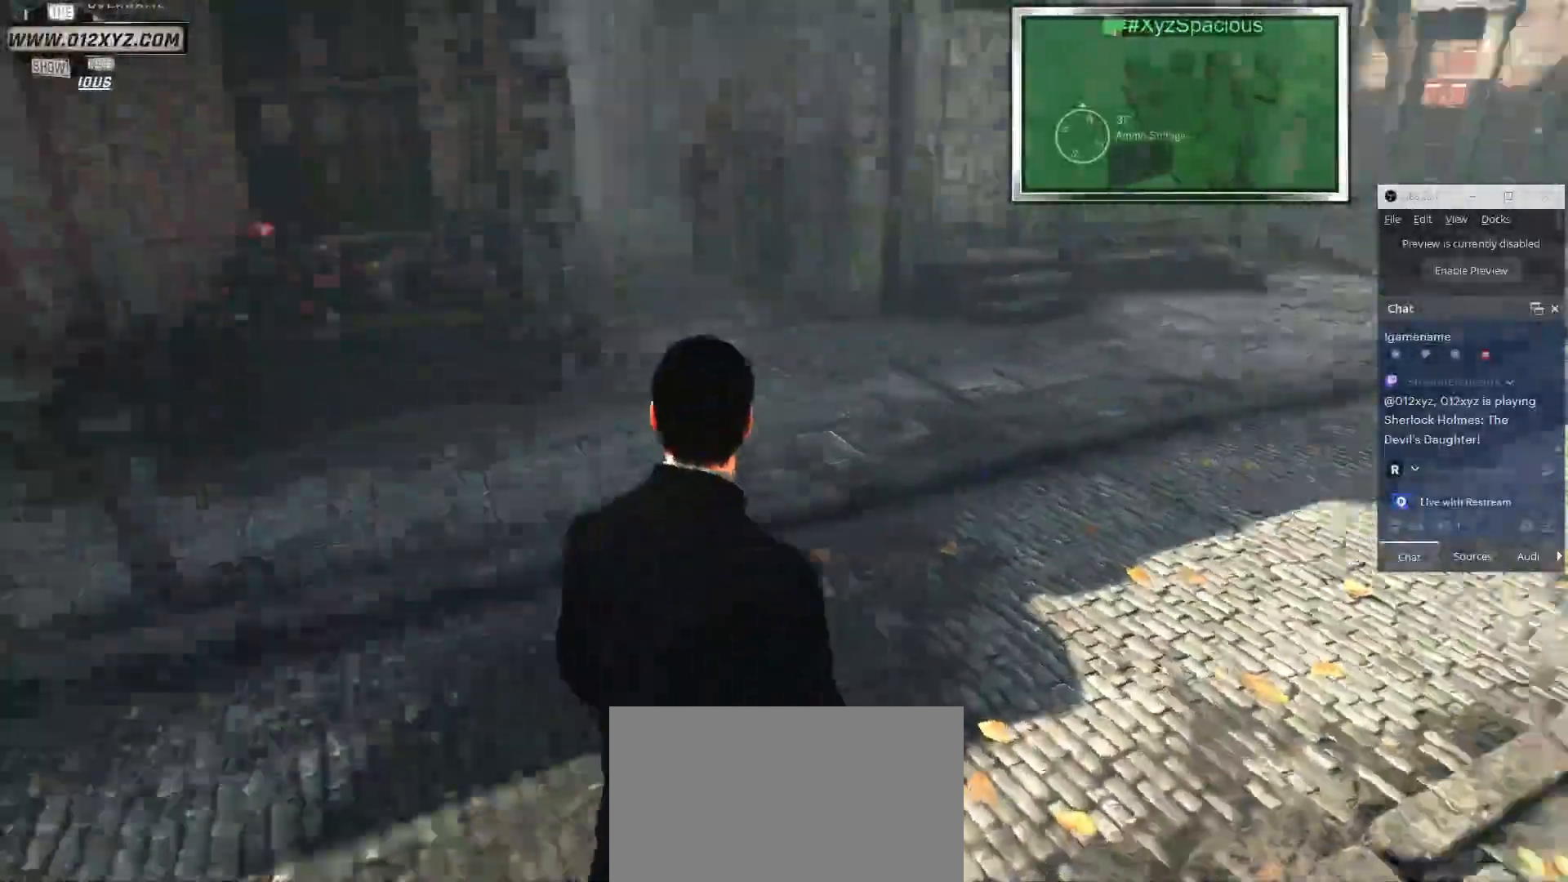
{"keys": ["w"], "mouse": [], "events": []}
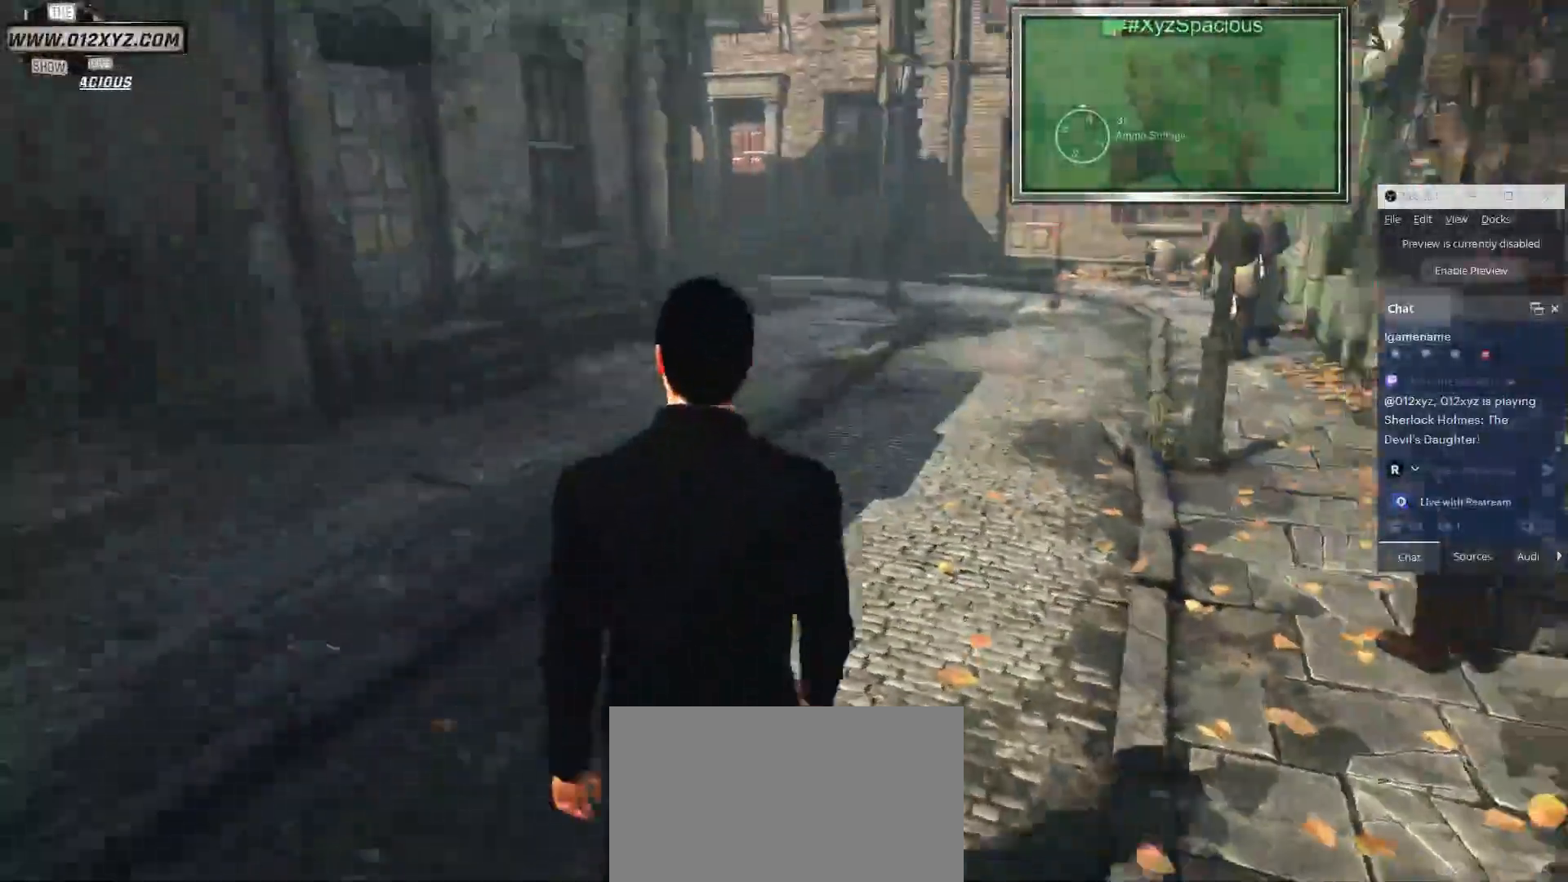
{"keys": ["w"], "mouse": [], "events": []}
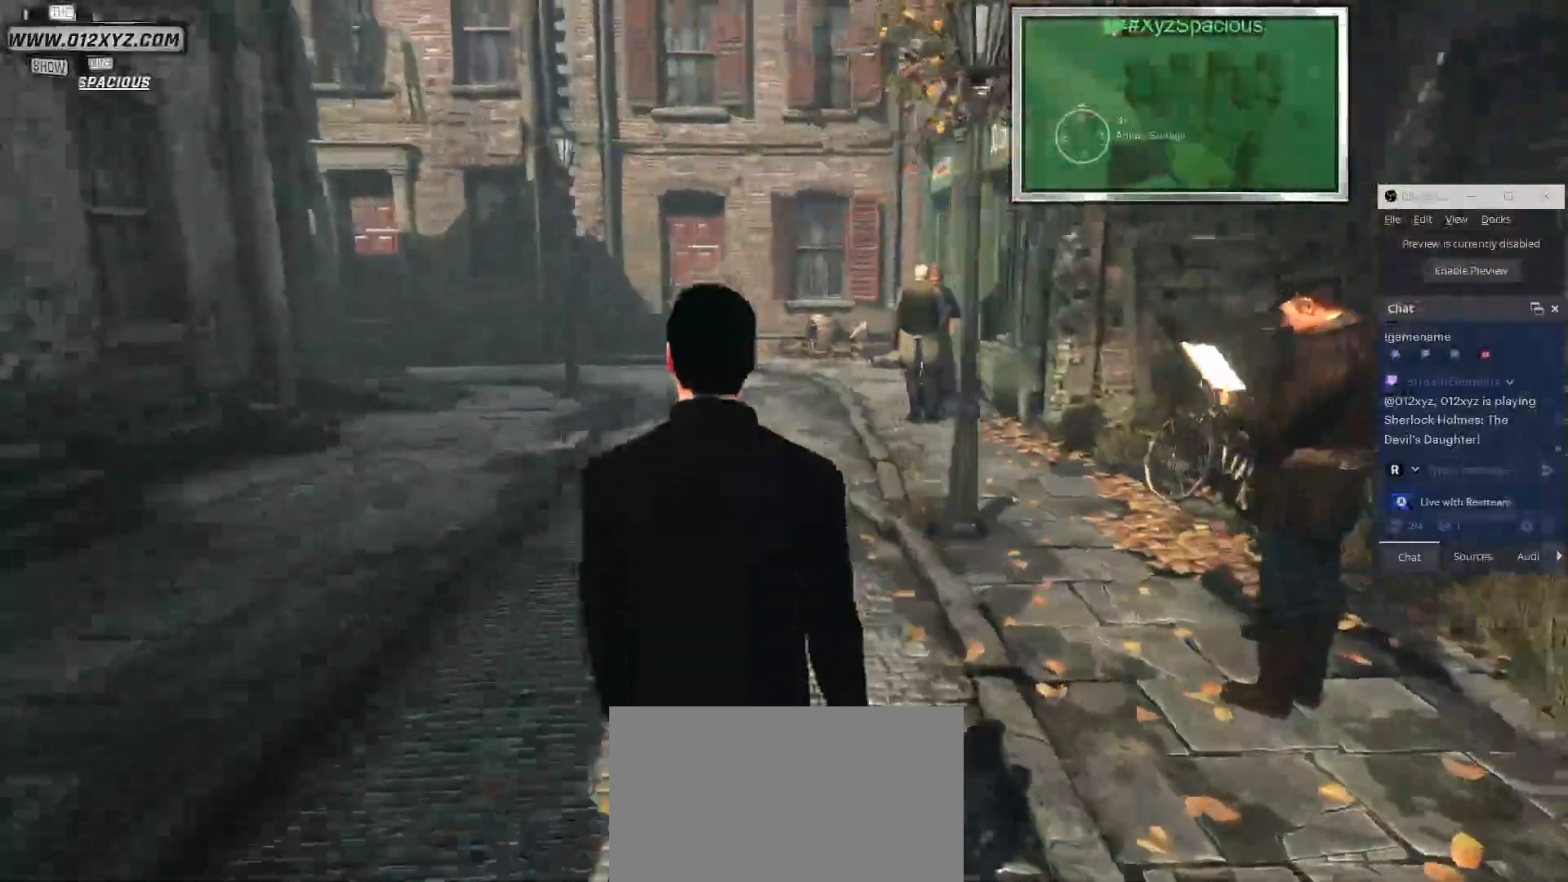
{"keys": ["w"], "mouse": [], "events": []}
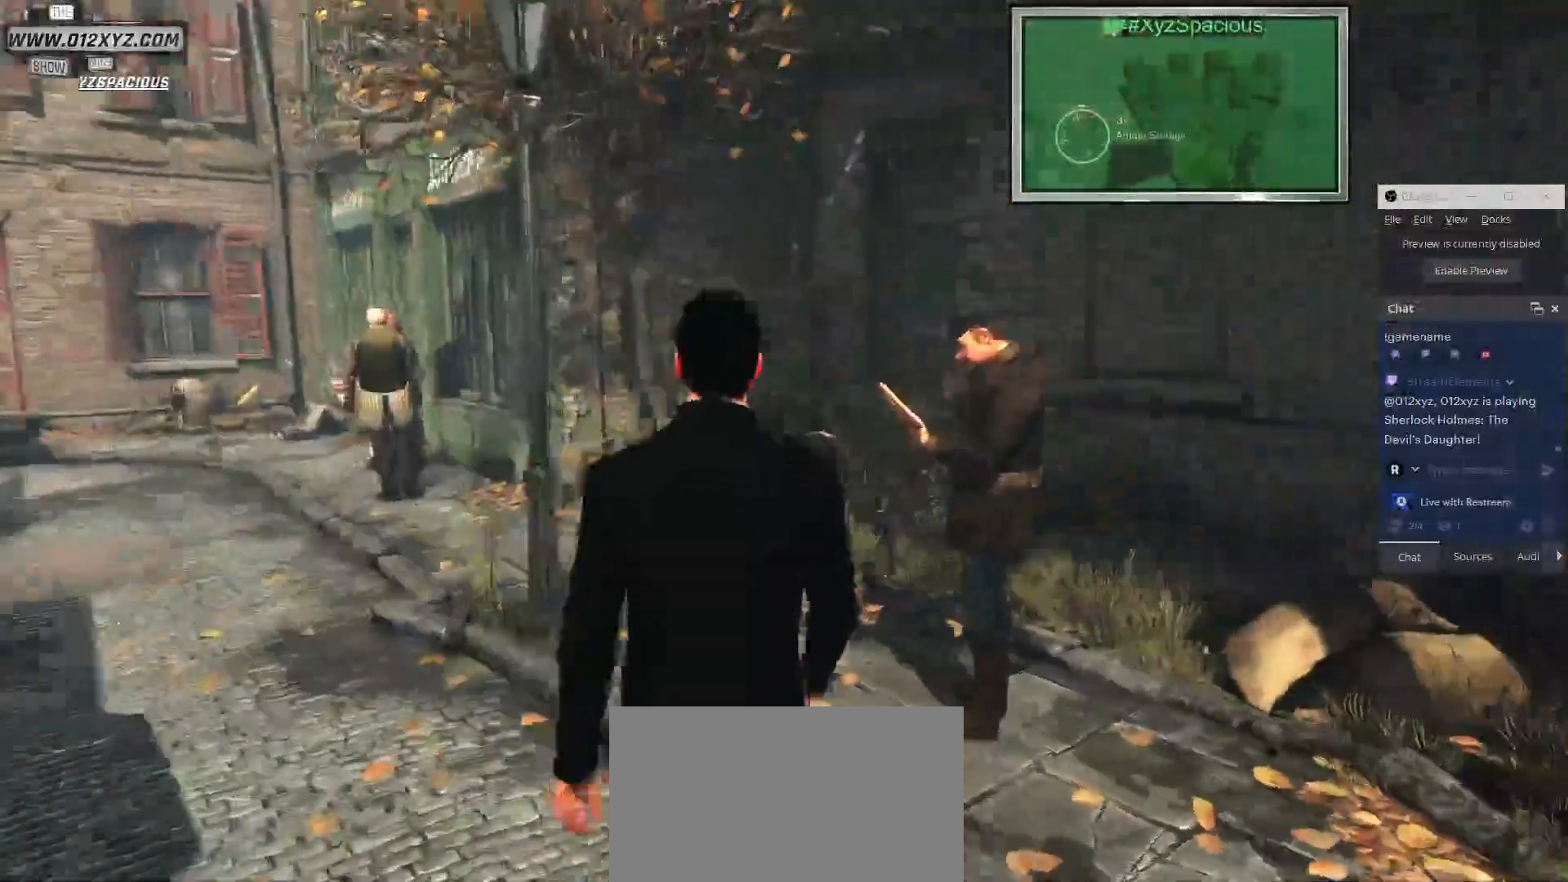
{"keys": ["a"], "mouse": [], "events": [[33, "a", "down"], [233, "w", "up"]]}
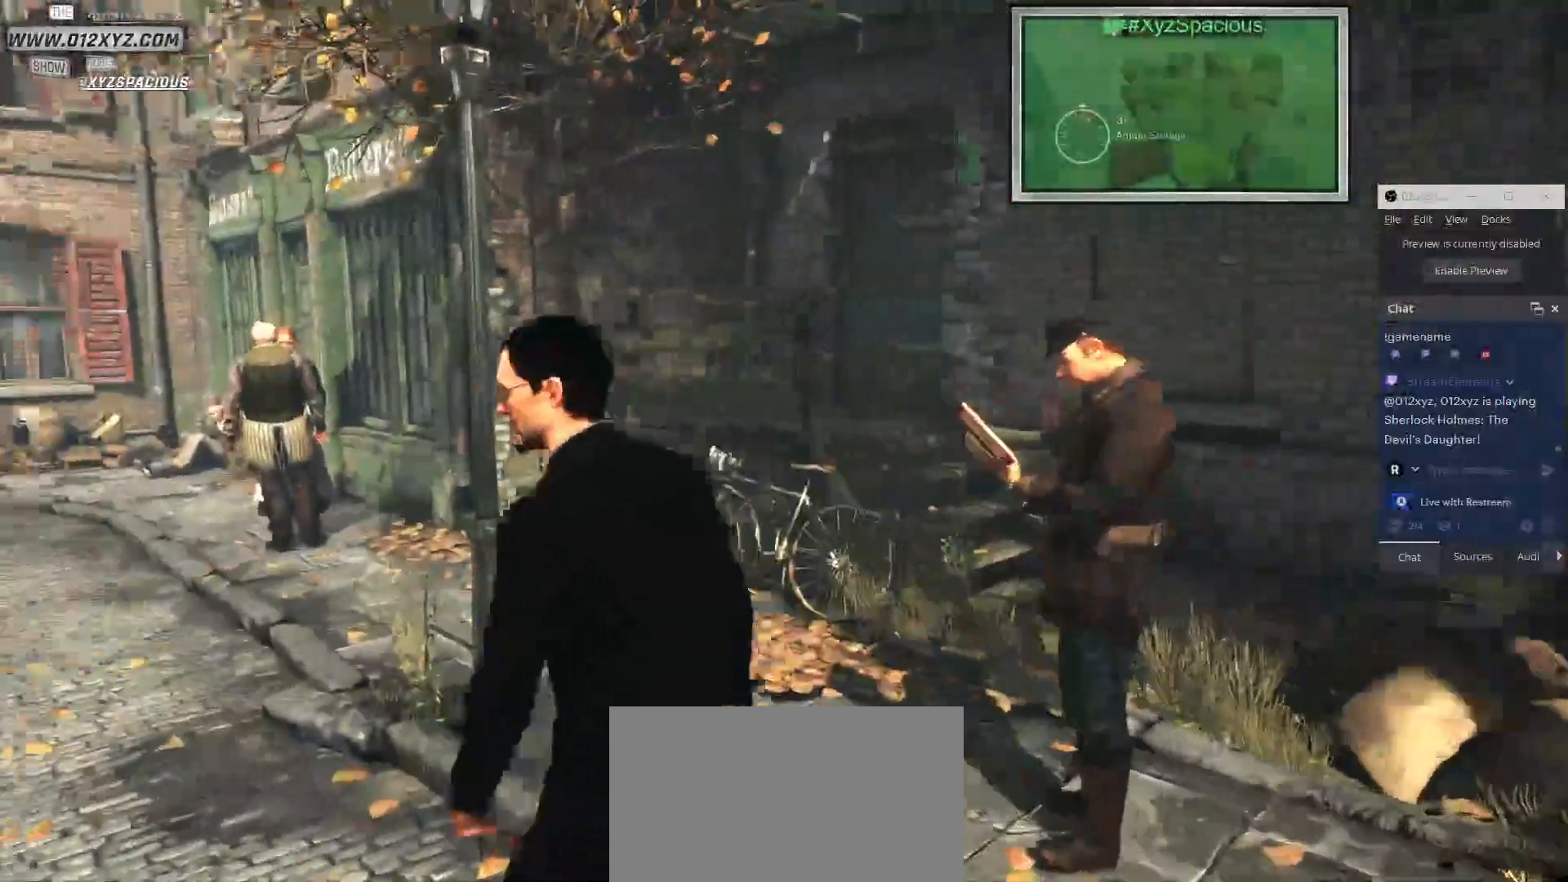
{"keys": [], "mouse": [], "events": [[167, "a", "up"]]}
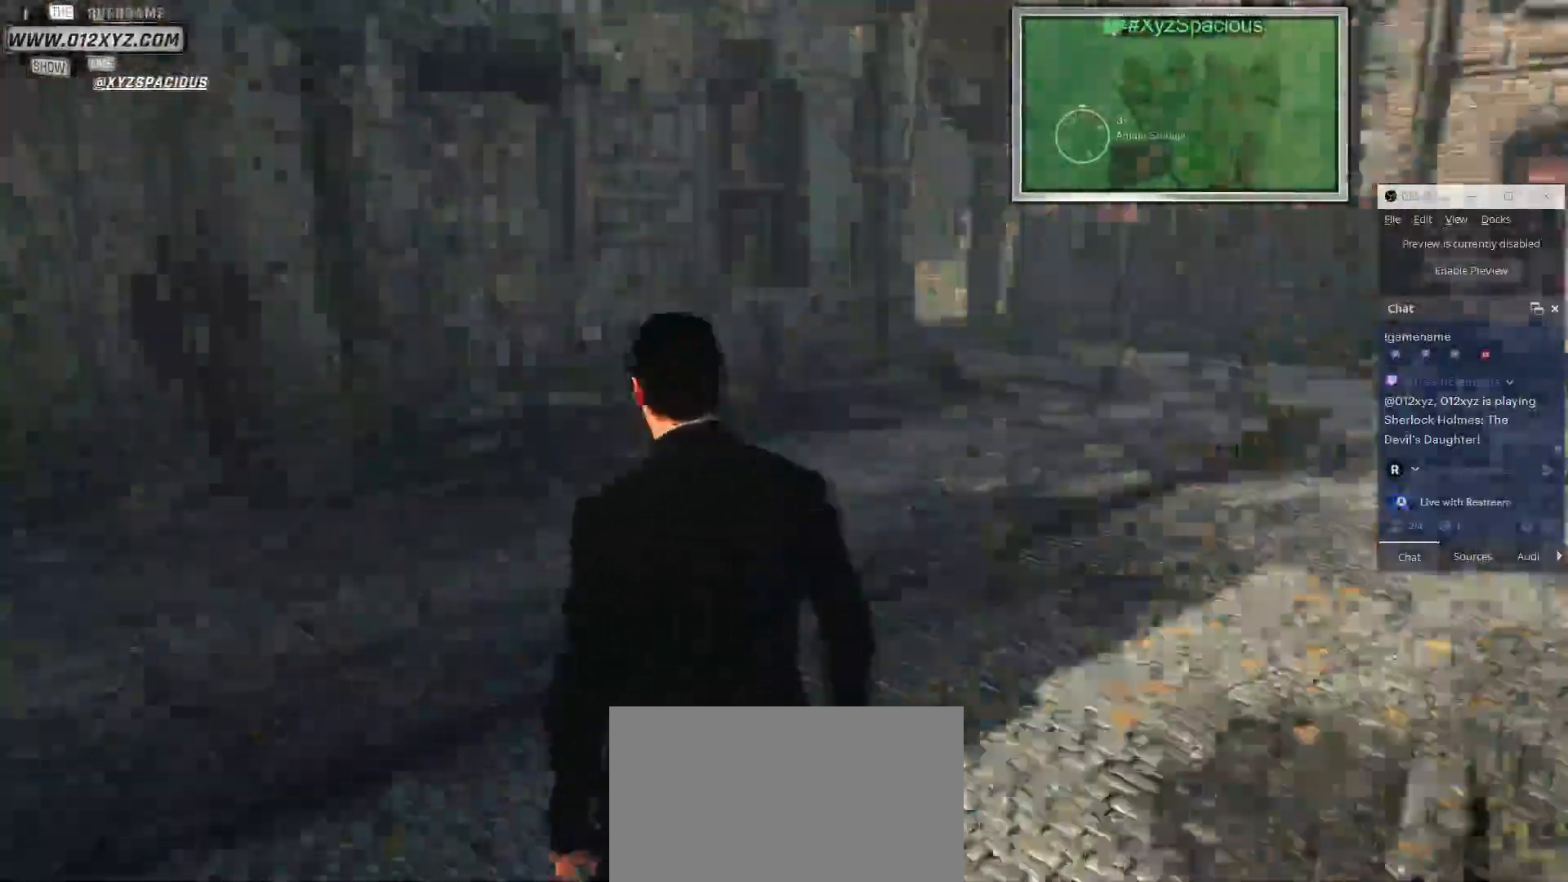
{"keys": [], "mouse": [], "events": []}
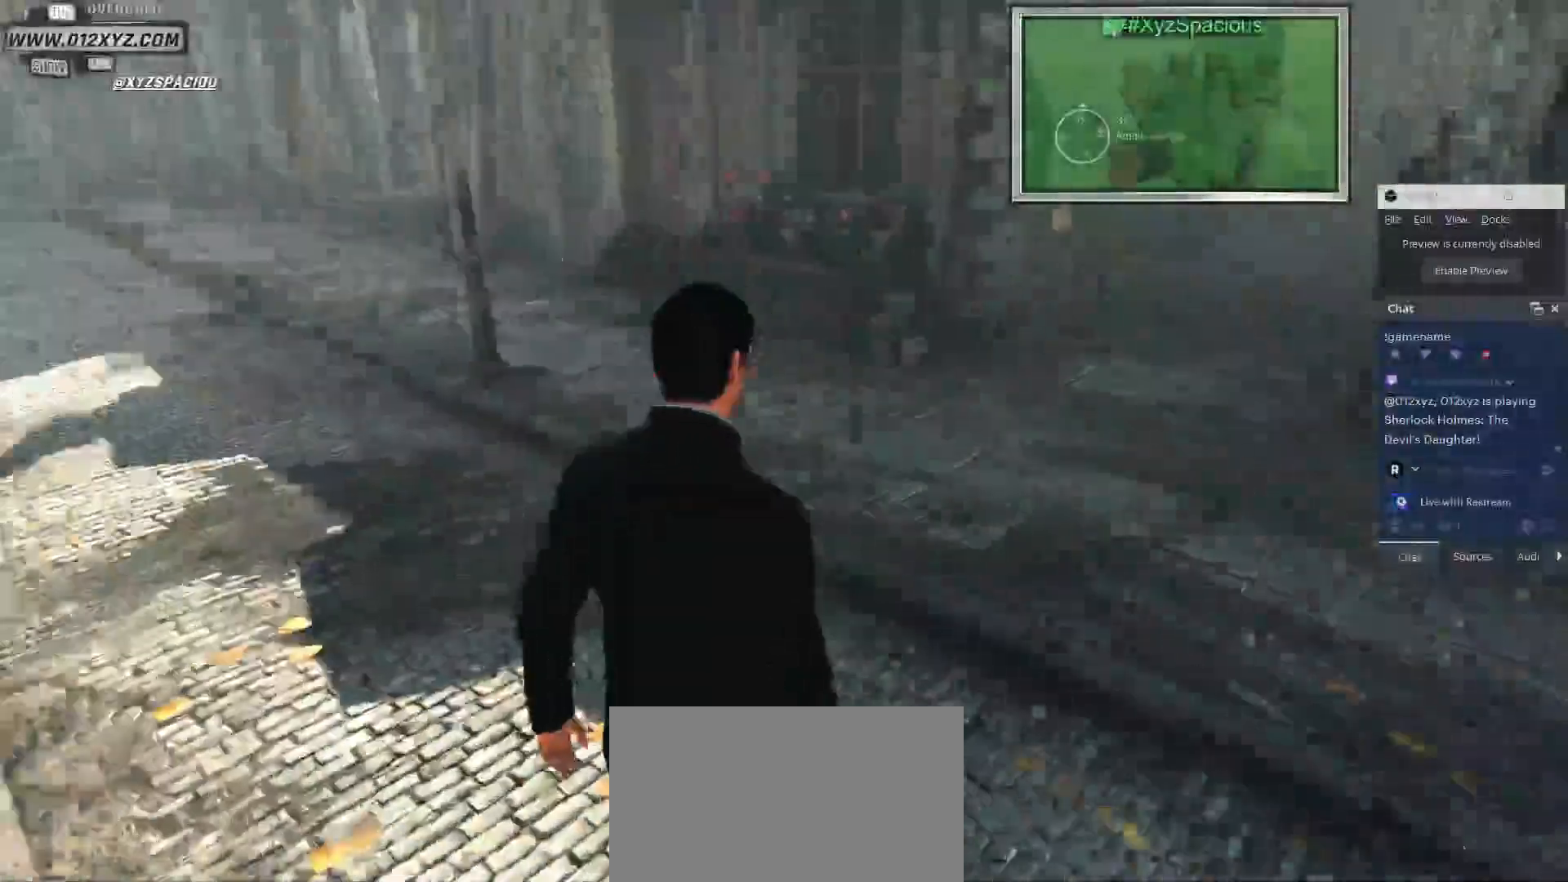
{"keys": [], "mouse": [], "events": []}
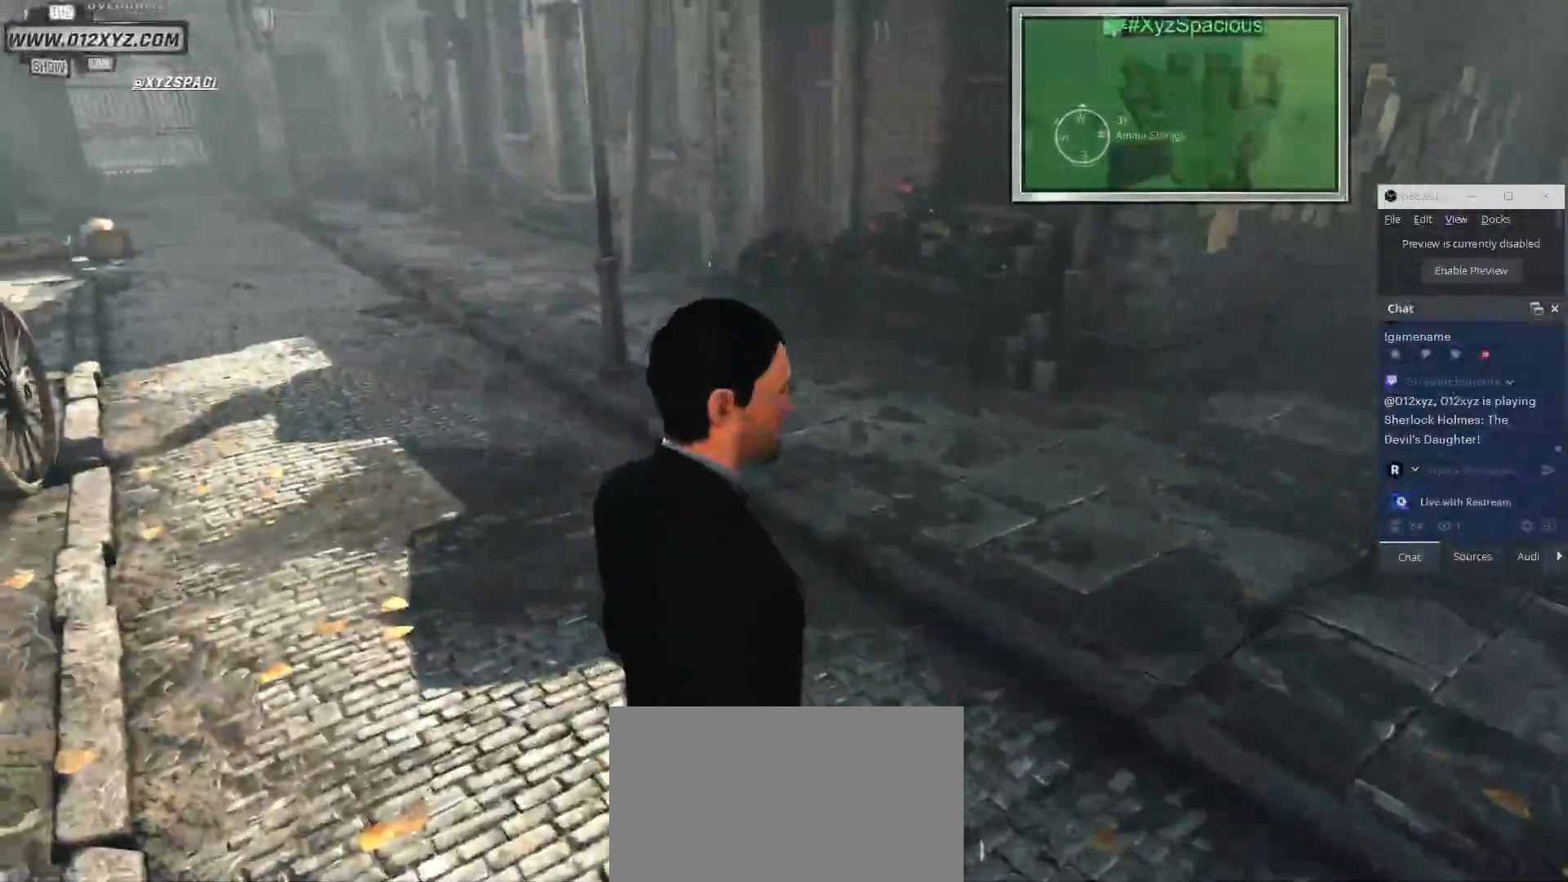
{"keys": ["d", "w"], "mouse": [], "events": [[67, "d", "down"], [500, "w", "down"]]}
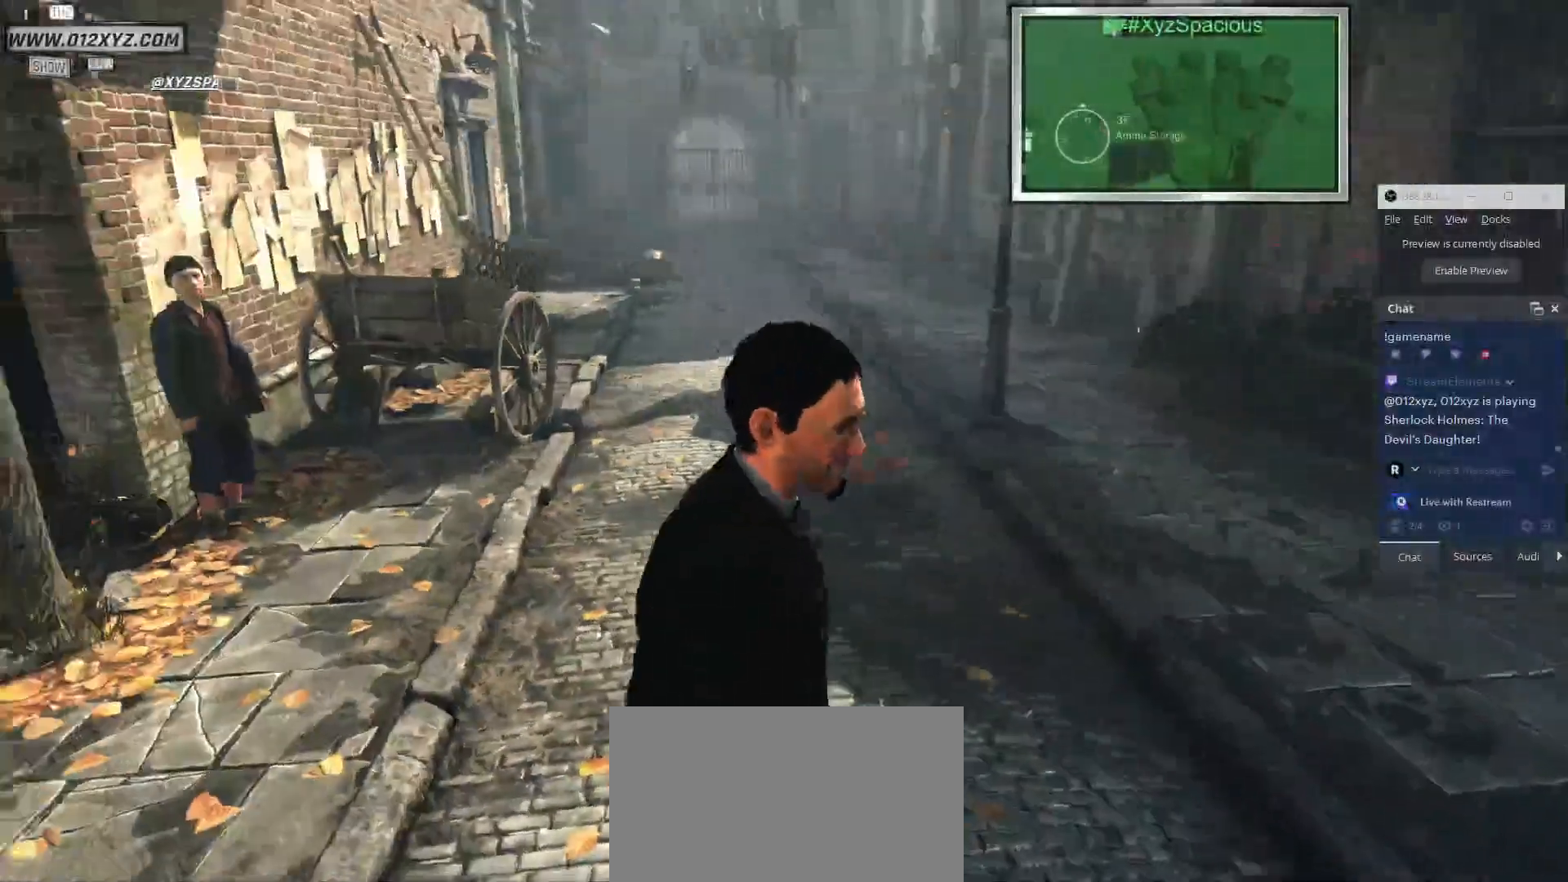
{"keys": ["w"], "mouse": []}
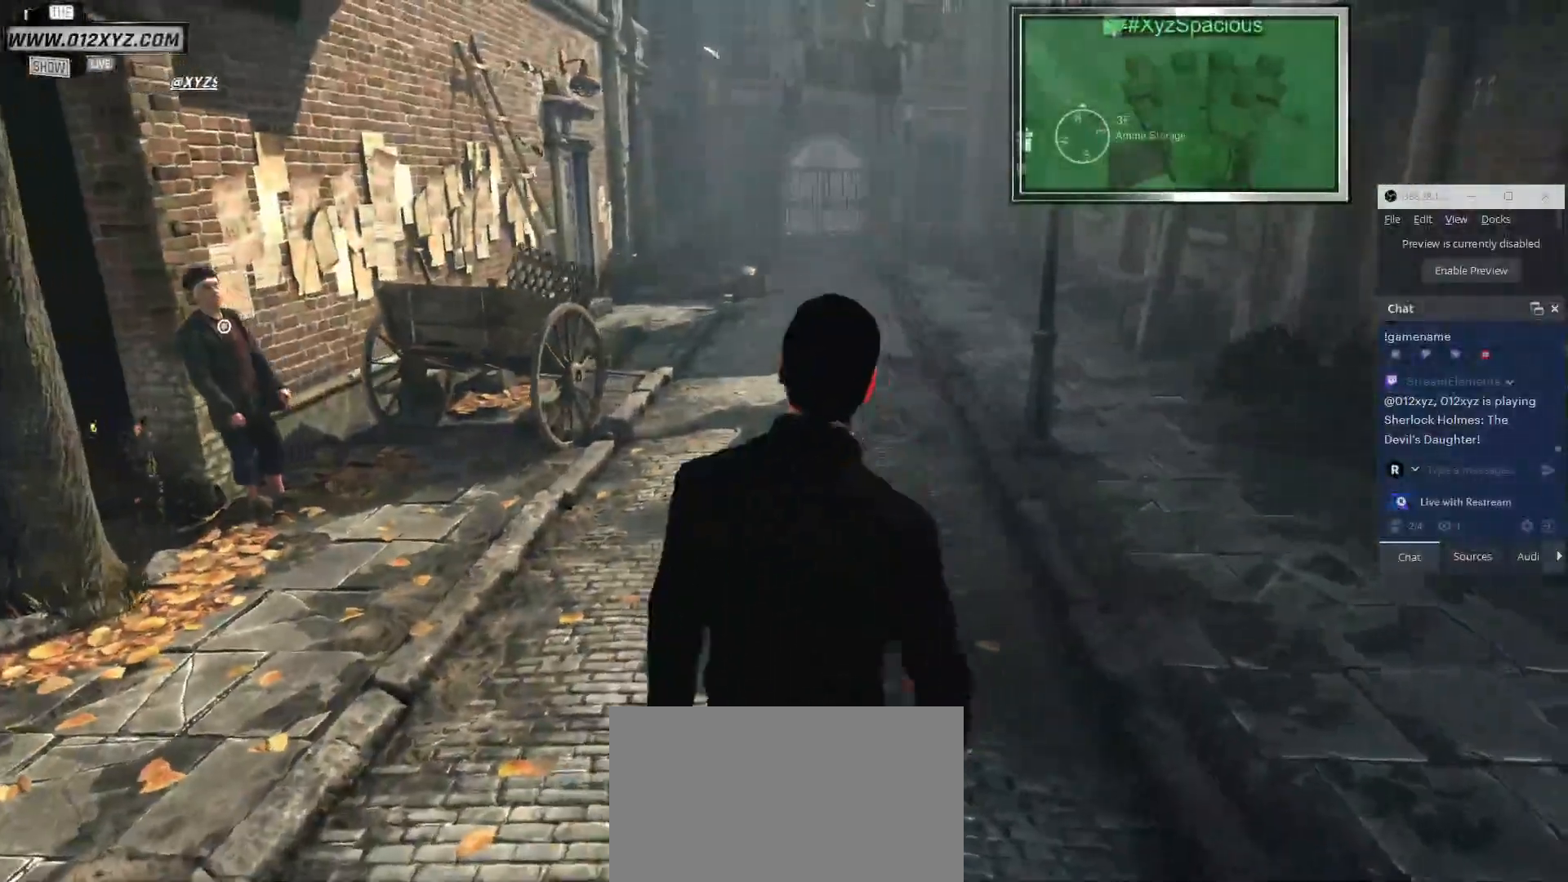
{"keys": ["w"], "mouse": []}
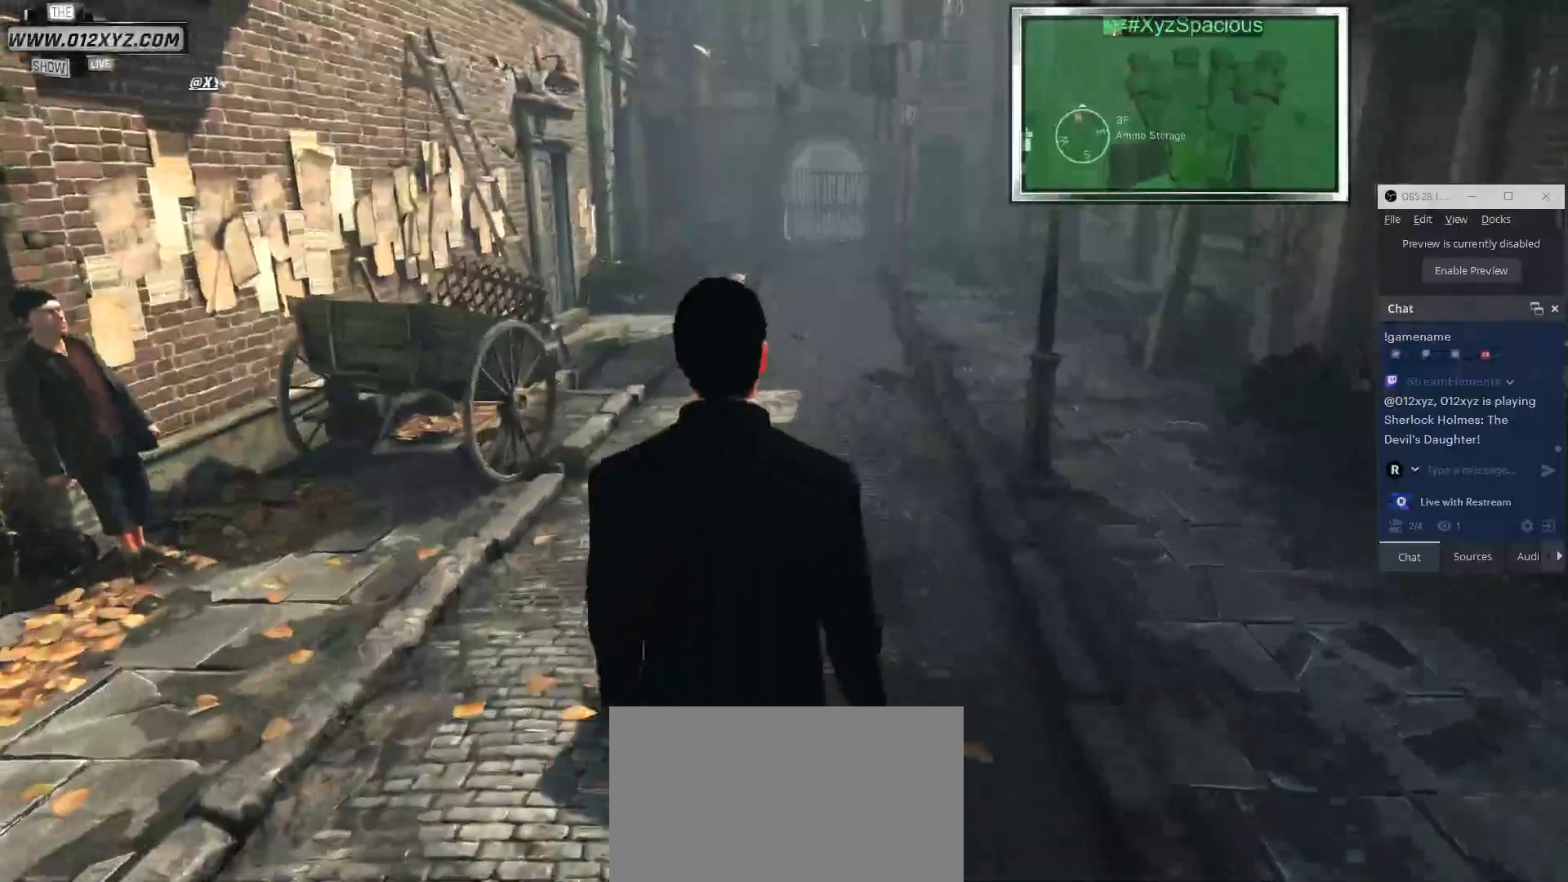
{"keys": ["w"], "mouse": [], "events": []}
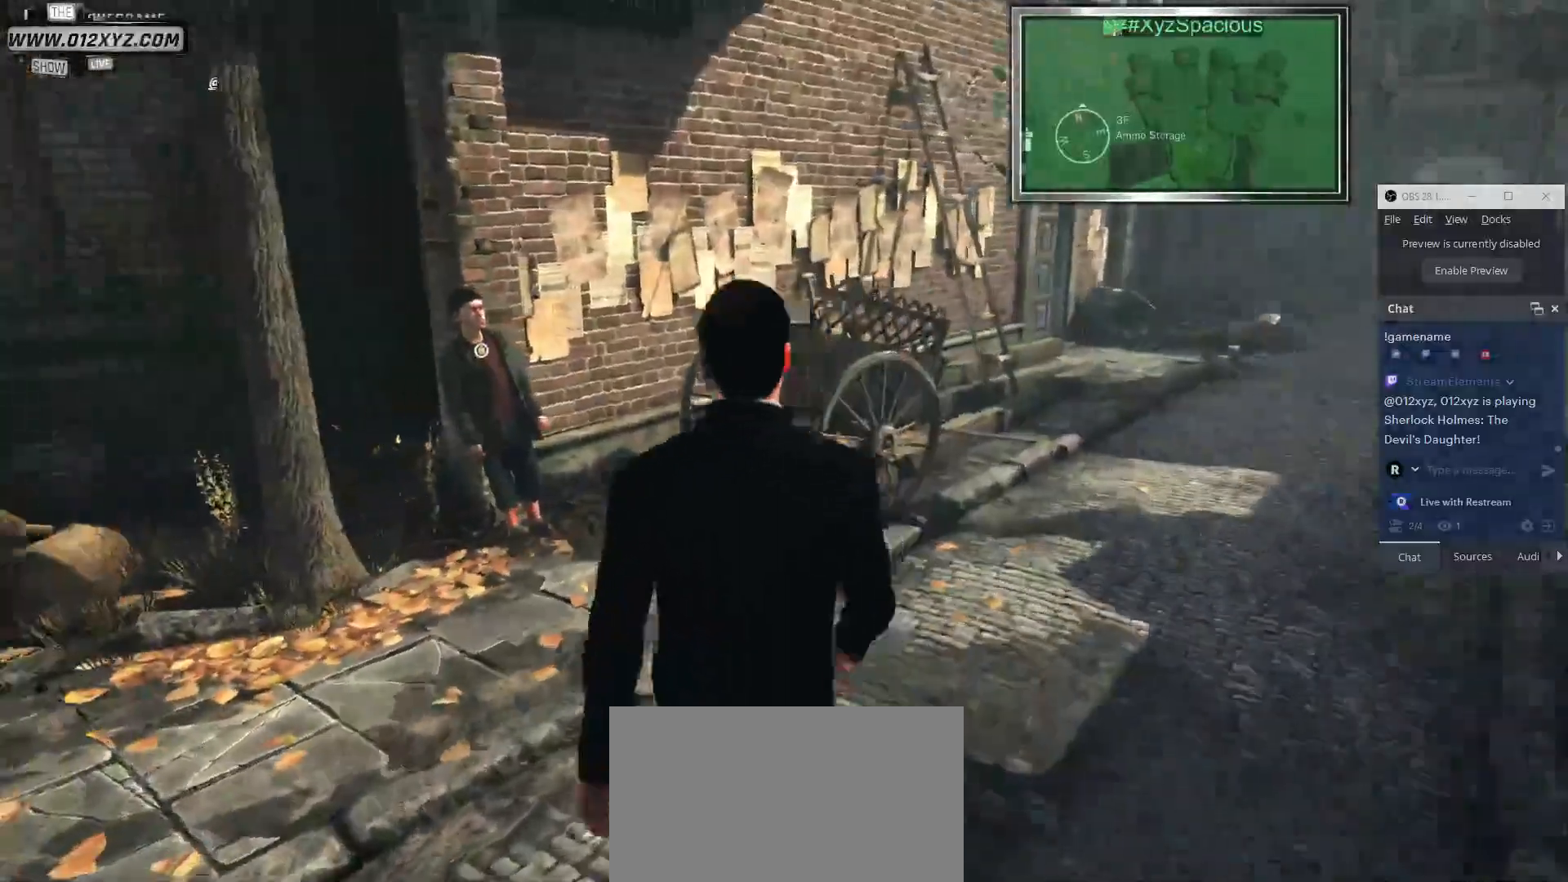
{"keys": ["w"], "mouse": [], "events": []}
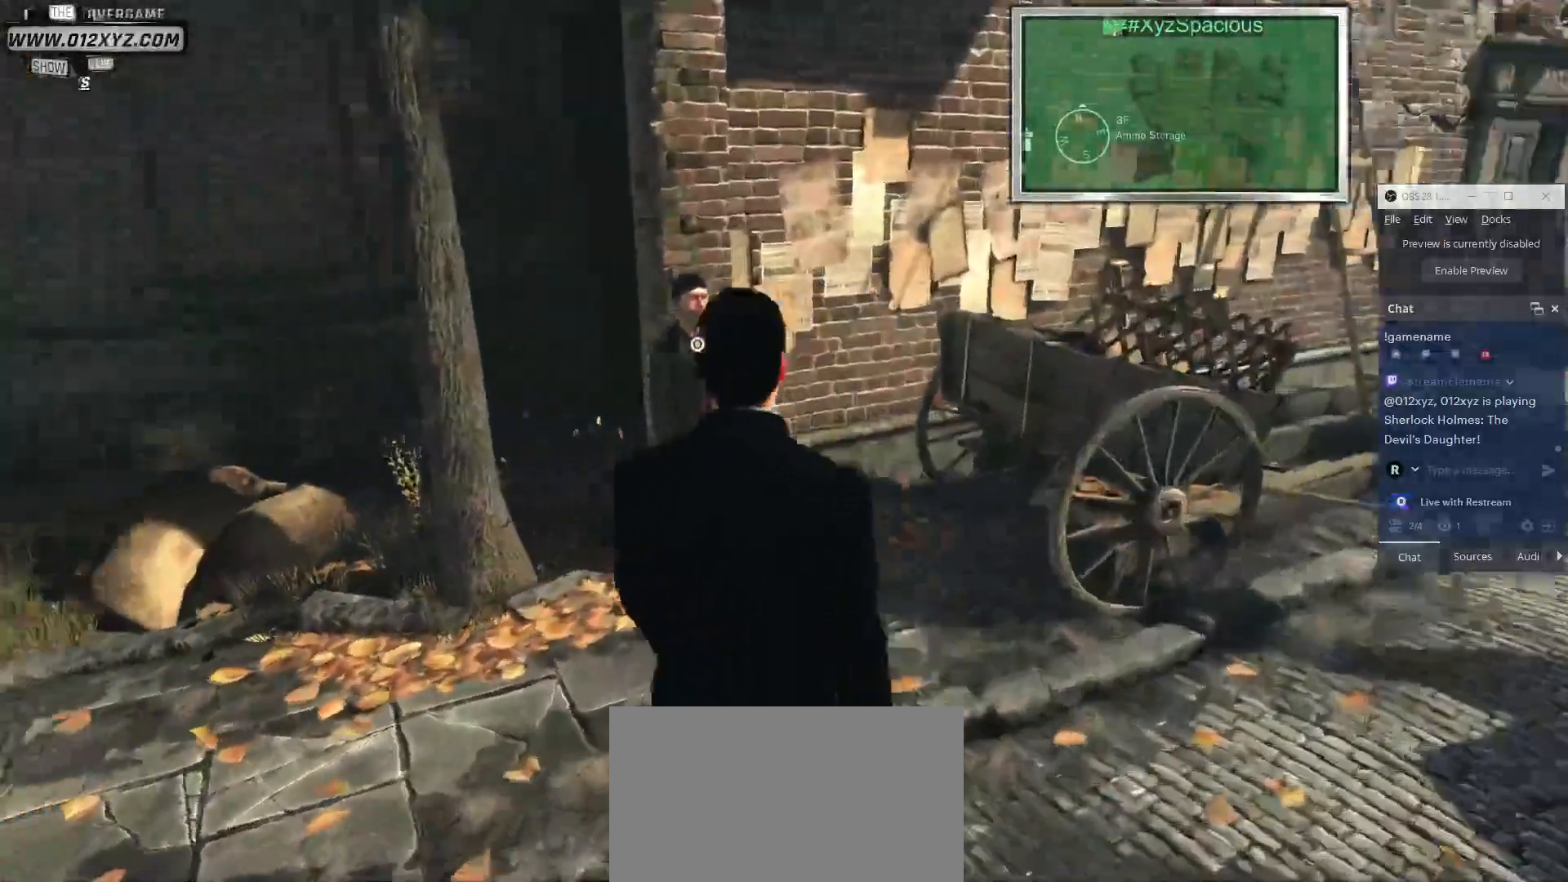
{"keys": ["w"], "mouse": [], "events": []}
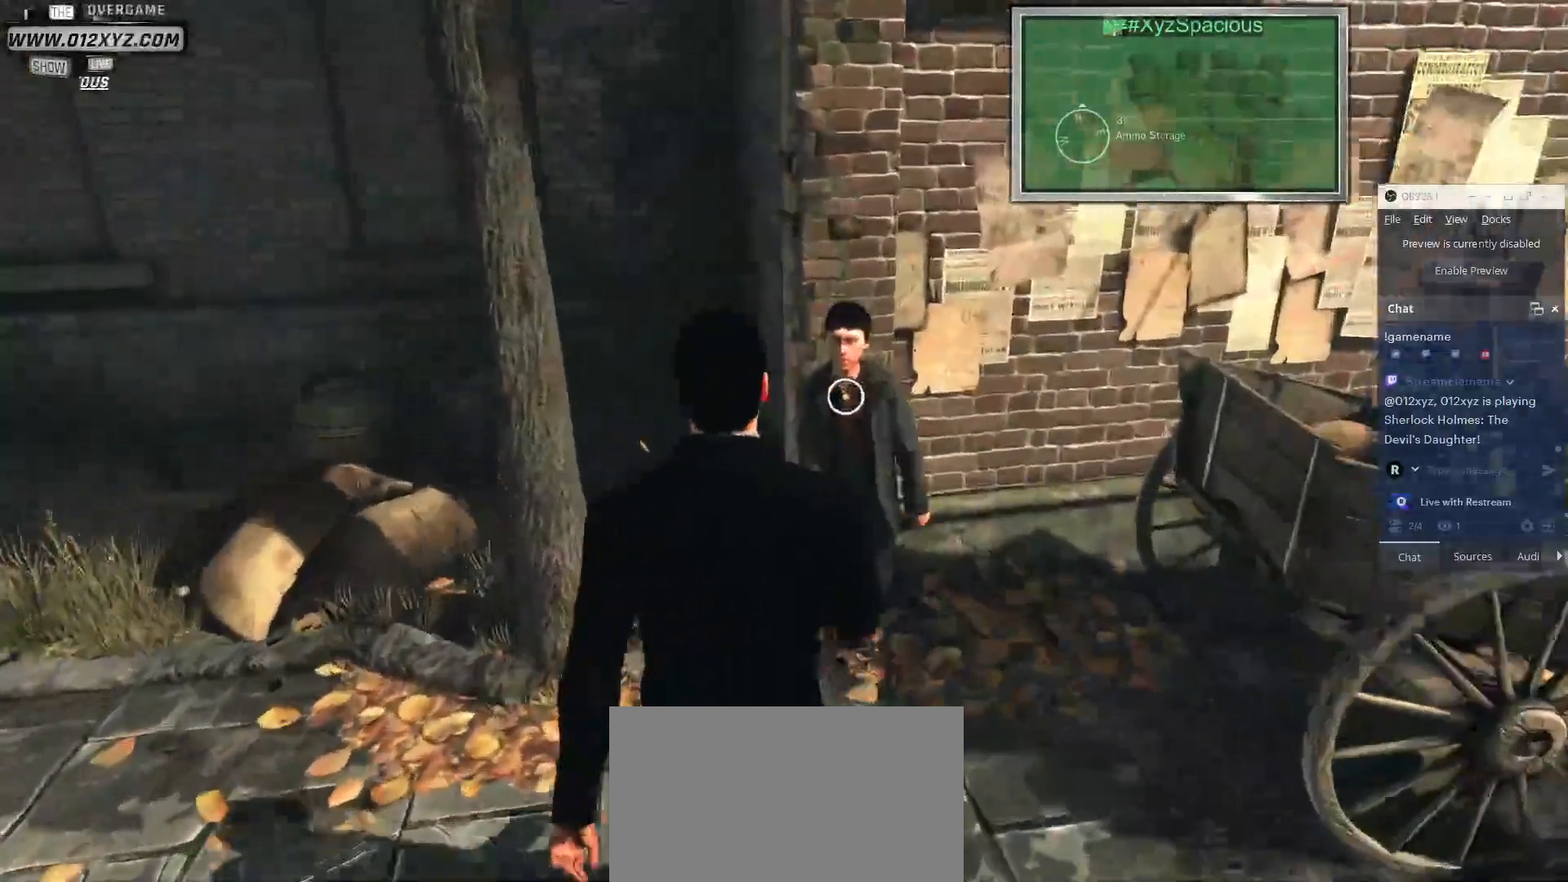
{"keys": [], "mouse": [], "events": [[100, "w", "up"]]}
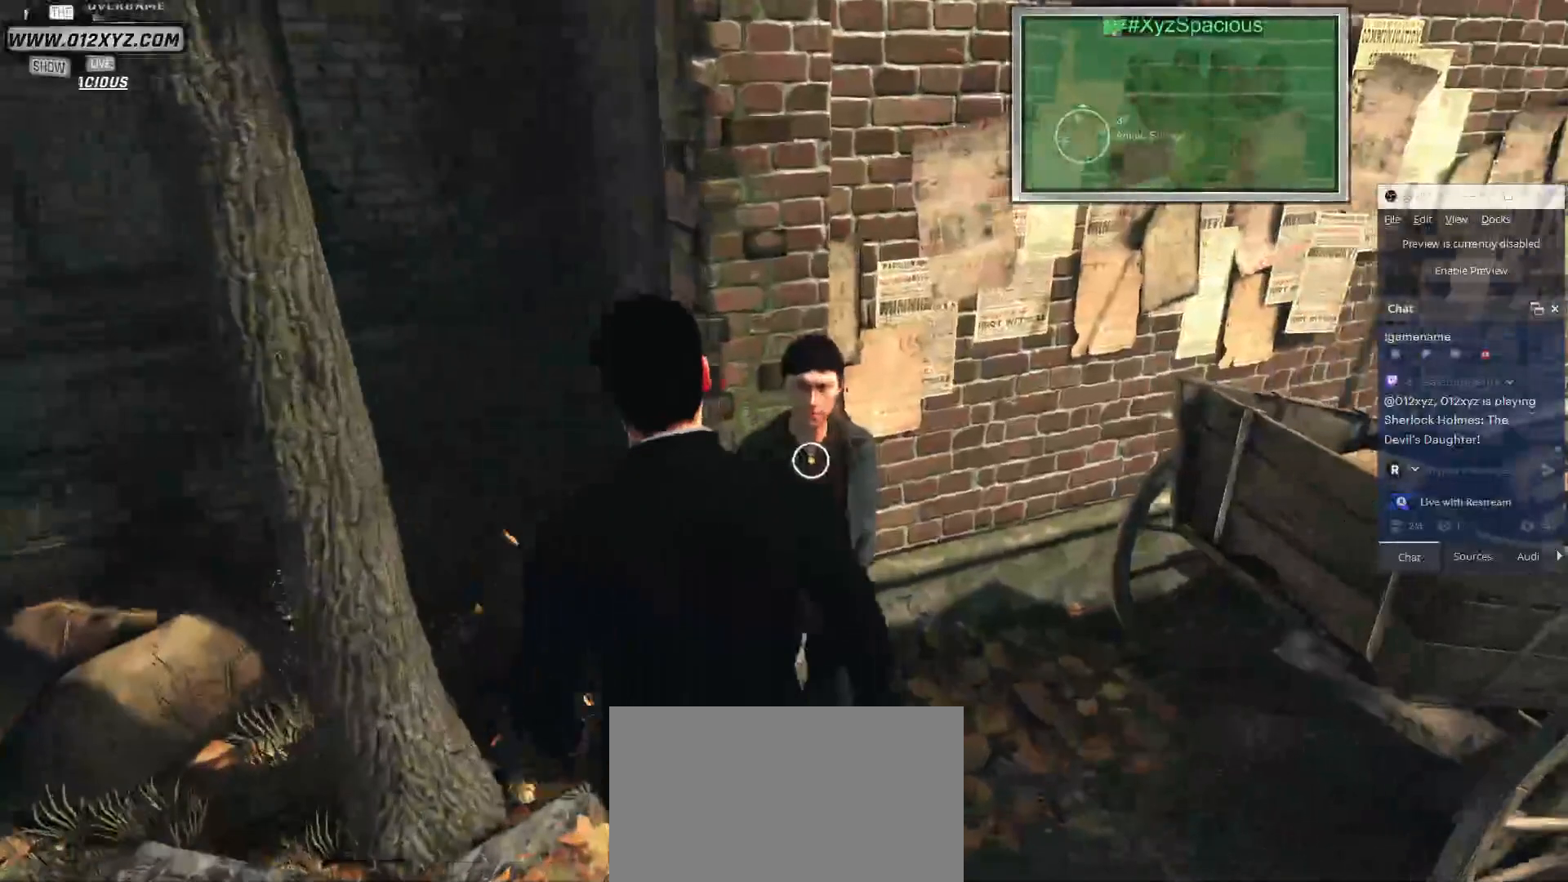
{"keys": [], "mouse": [], "events": []}
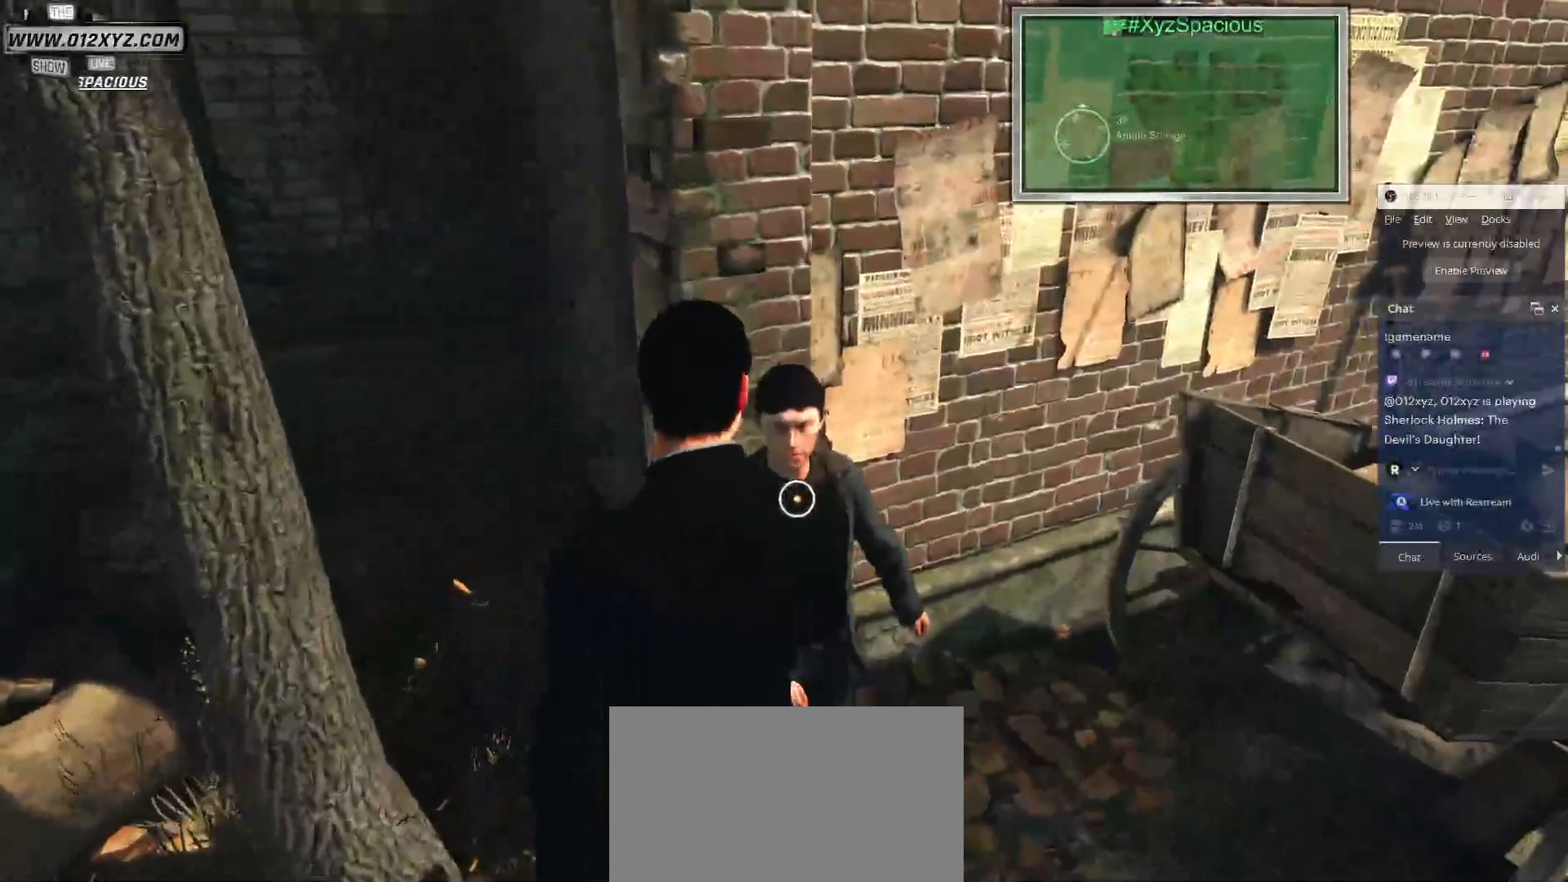
{"keys": [], "mouse": [], "events": [[33, "f", "down"], [100, "f", "up"]]}